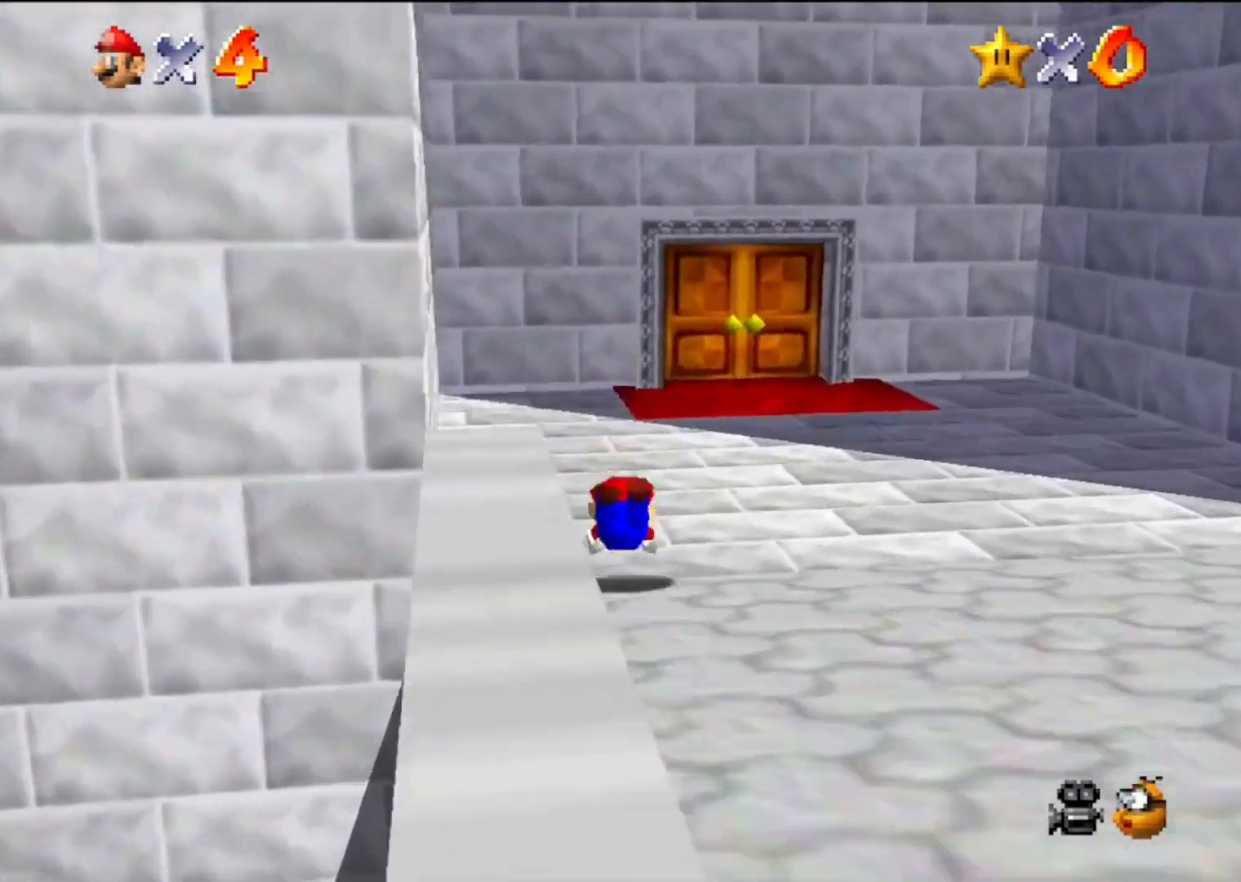
Gameplay with a controller (Nintendo layout); each line is a JSON object with the inputs held at the frame after it. "events" lists button and stick changes between this image and that frame as [ms after this image, input, new state], when the widget could be followed in between. Not read: L3 R3.
{"buttons": [], "left_stick": "up", "events": [[133, "A", "down"], [133, "B", "down"], [267, "A", "up"], [267, "B", "up"]]}
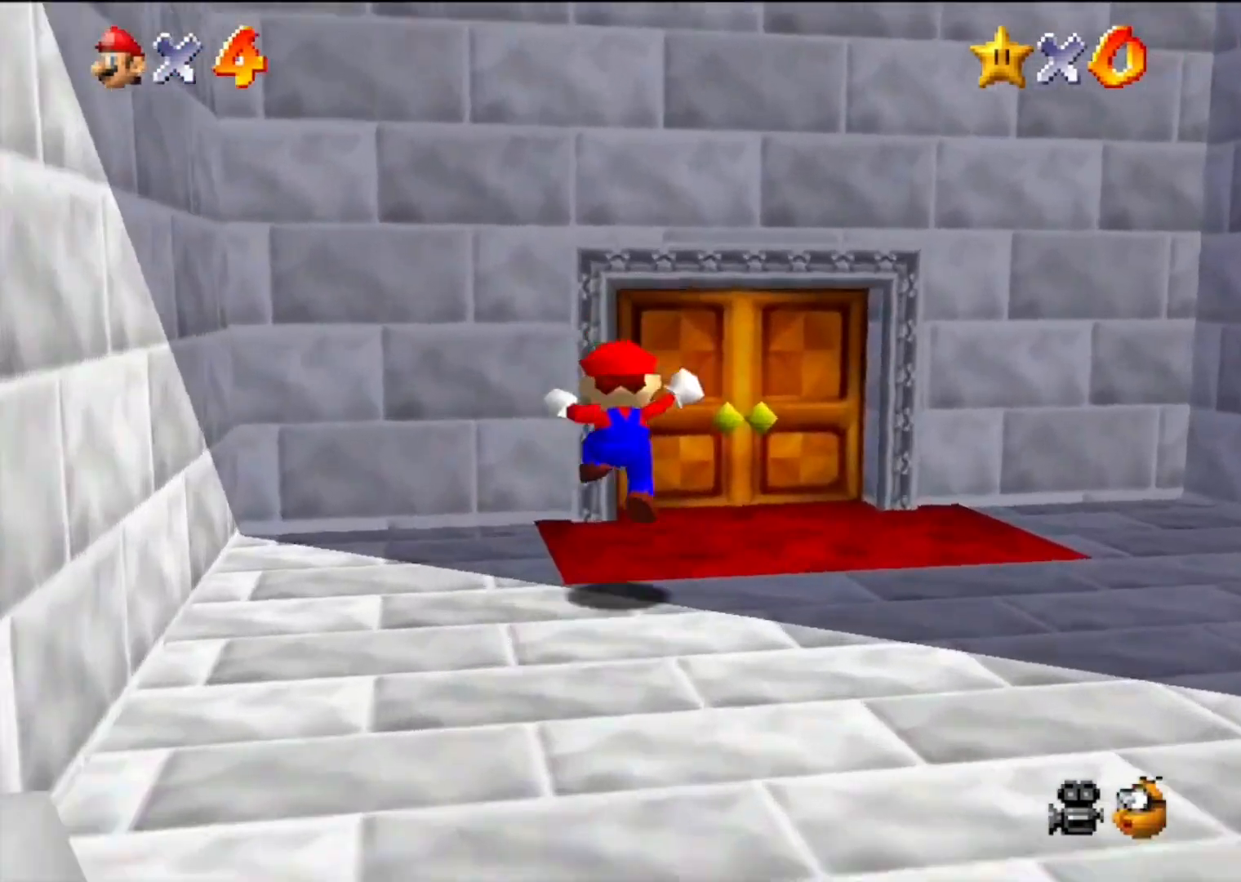
{"buttons": [], "left_stick": "up", "events": []}
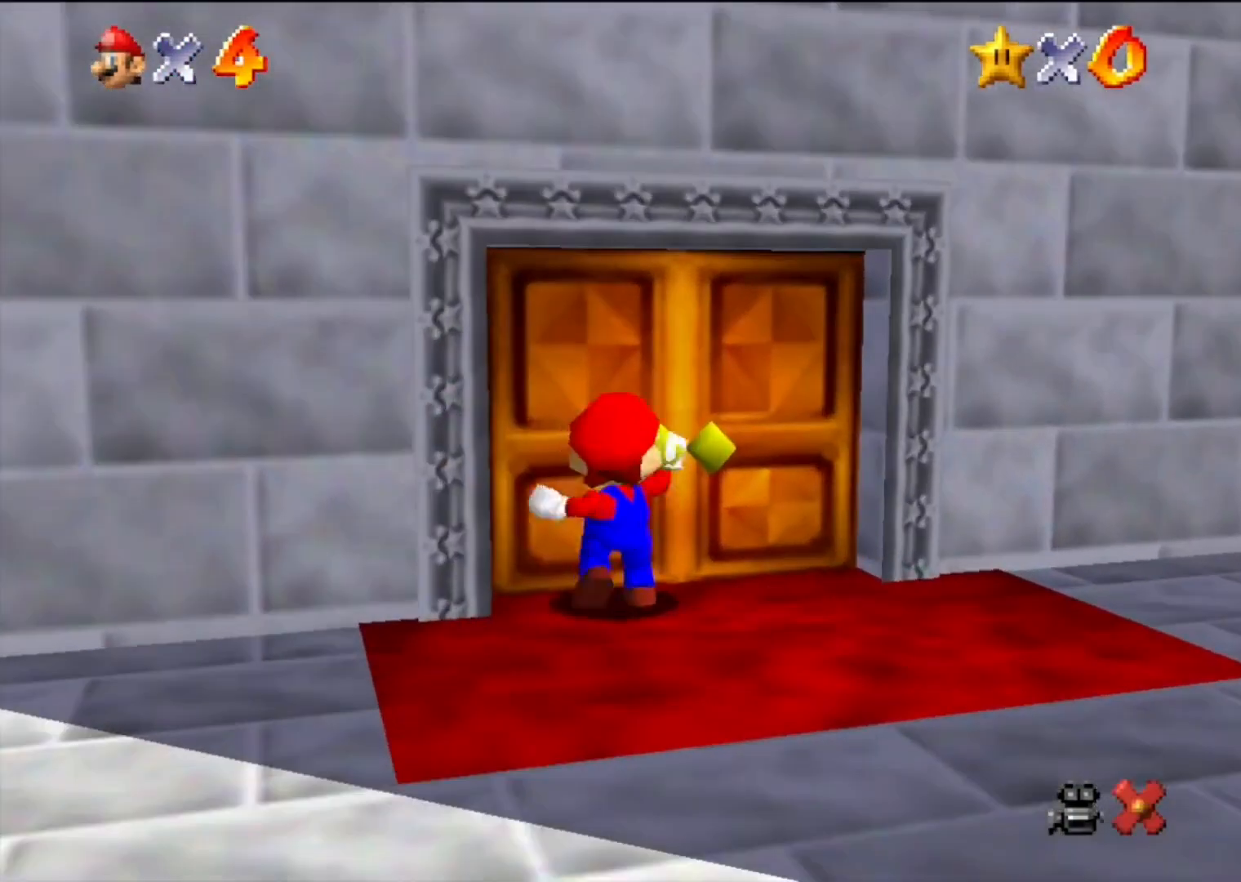
{"buttons": [], "left_stick": "down-right", "events": [[33, "left_stick", "center"], [467, "left_stick", "down-right"]]}
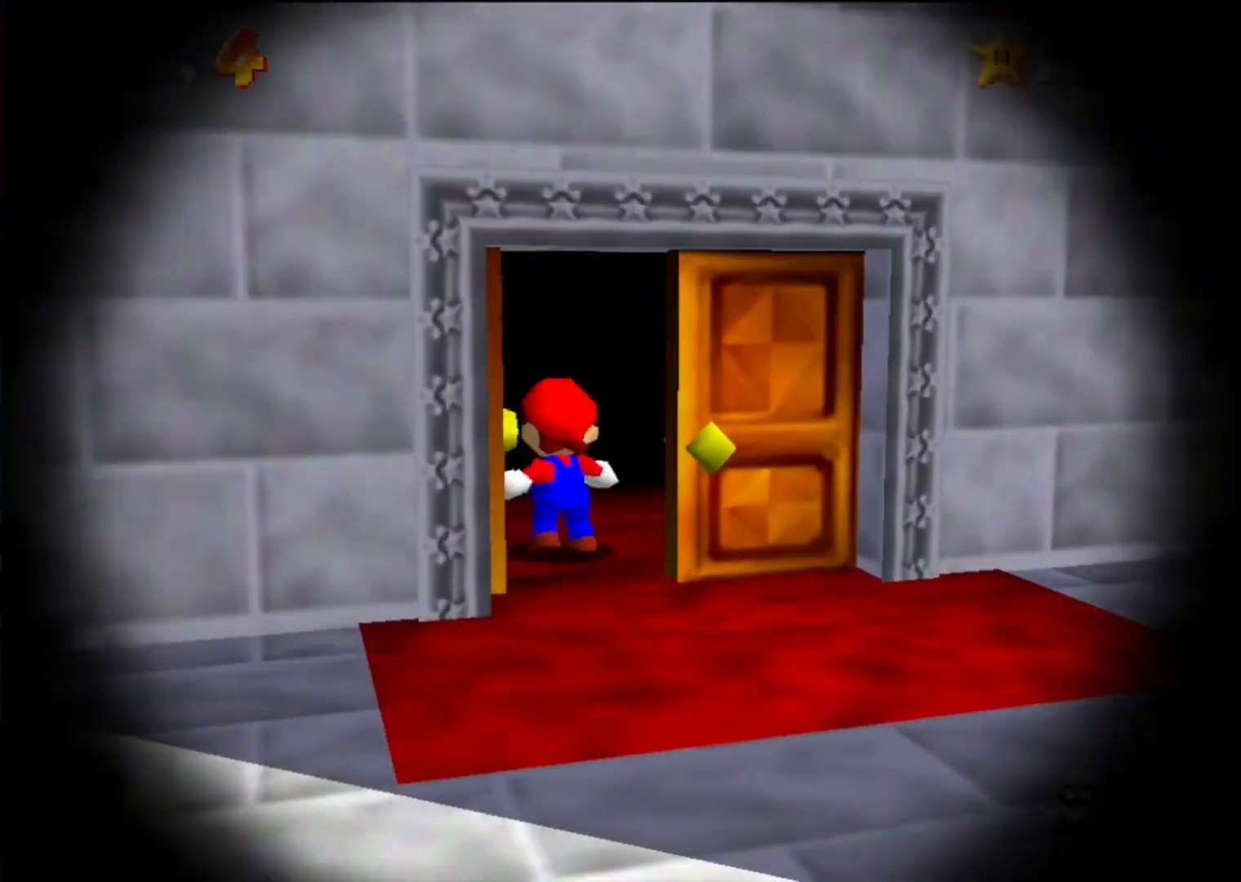
{"buttons": [], "left_stick": "down-right", "events": []}
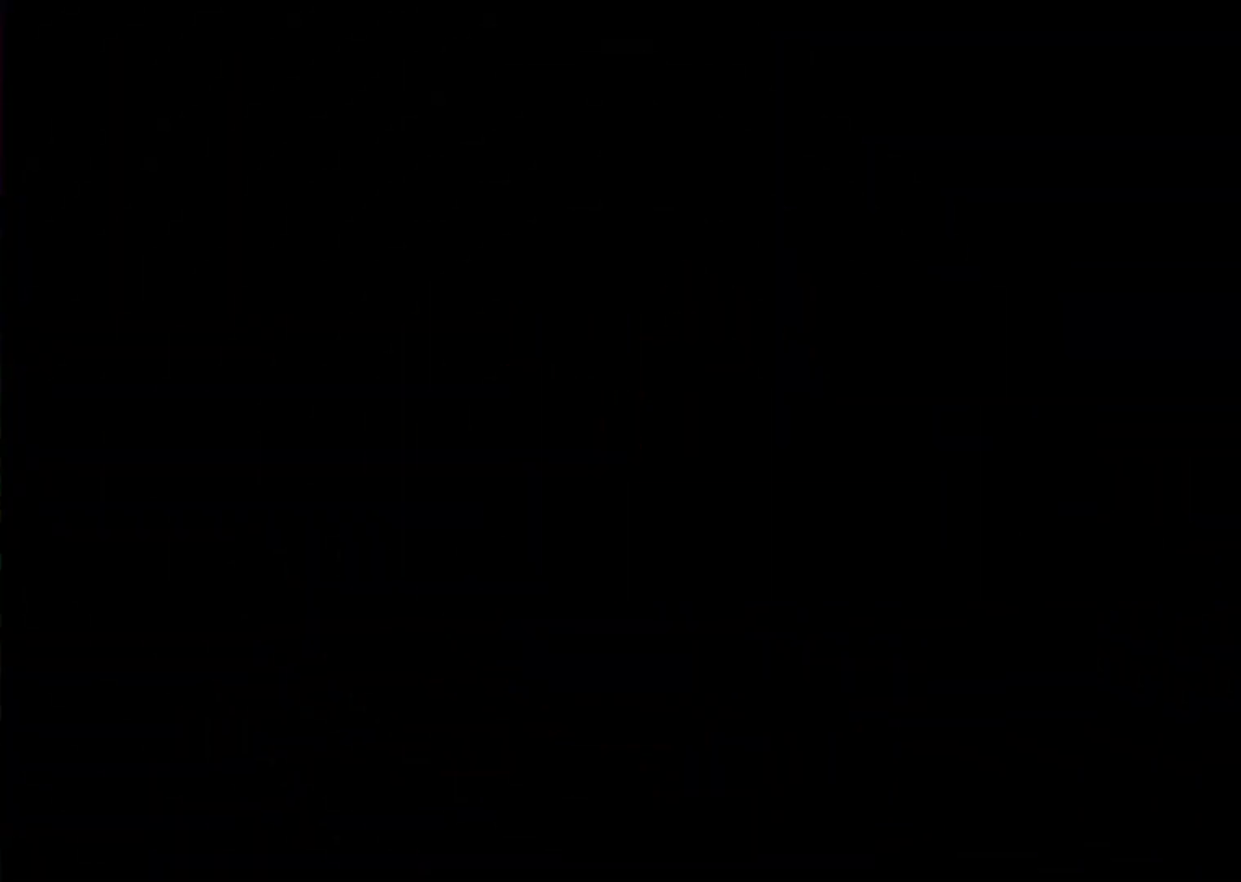
{"buttons": [], "left_stick": "down-right", "events": []}
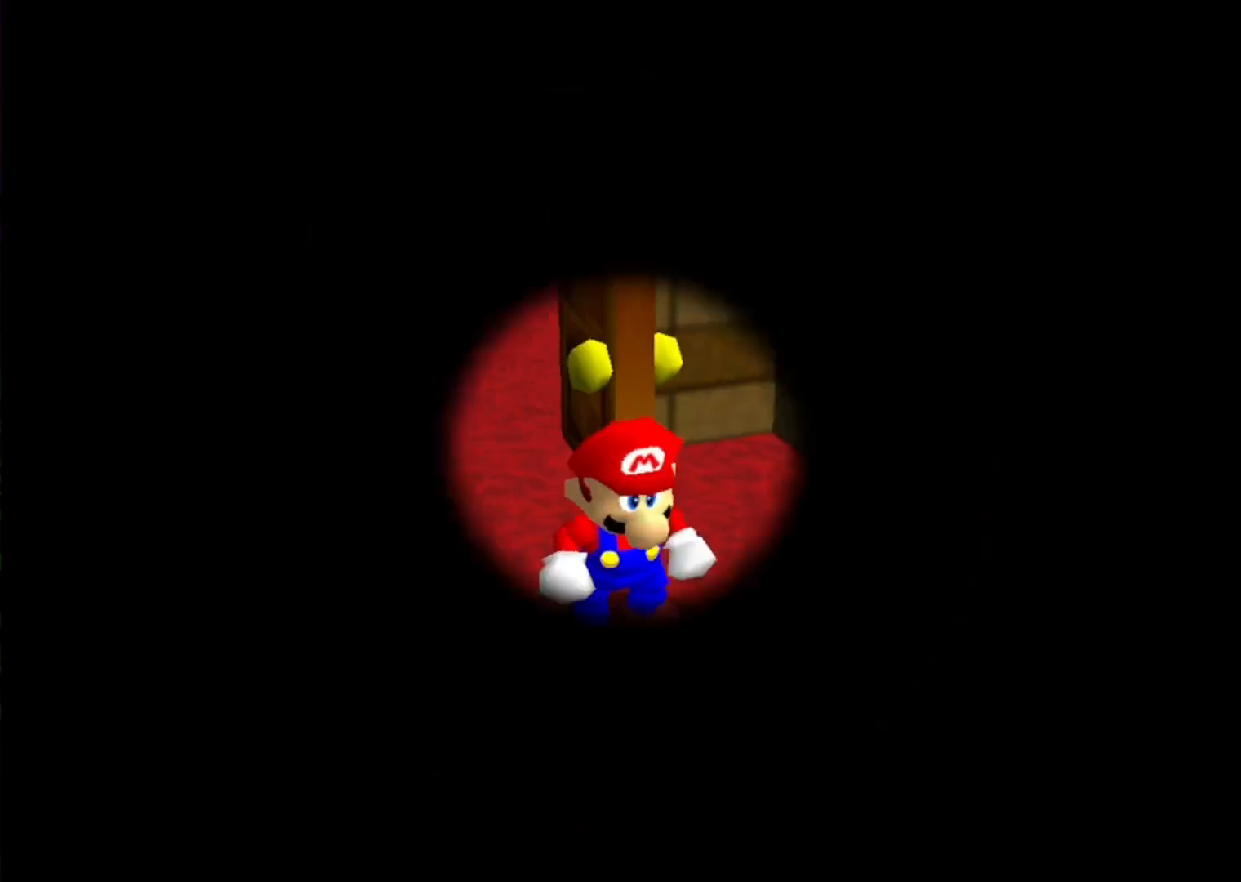
{"buttons": [], "left_stick": "down-right", "events": []}
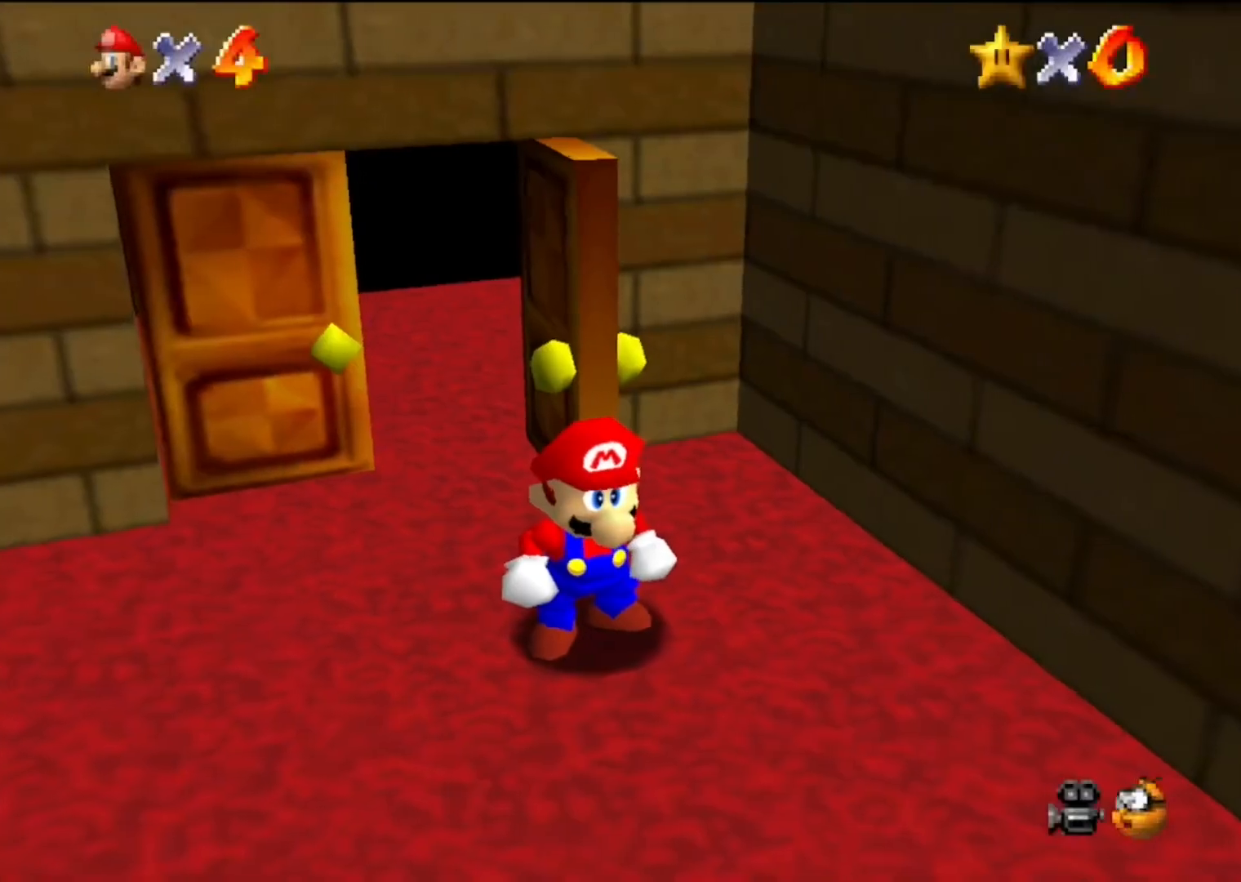
{"buttons": [], "left_stick": "down-right", "events": []}
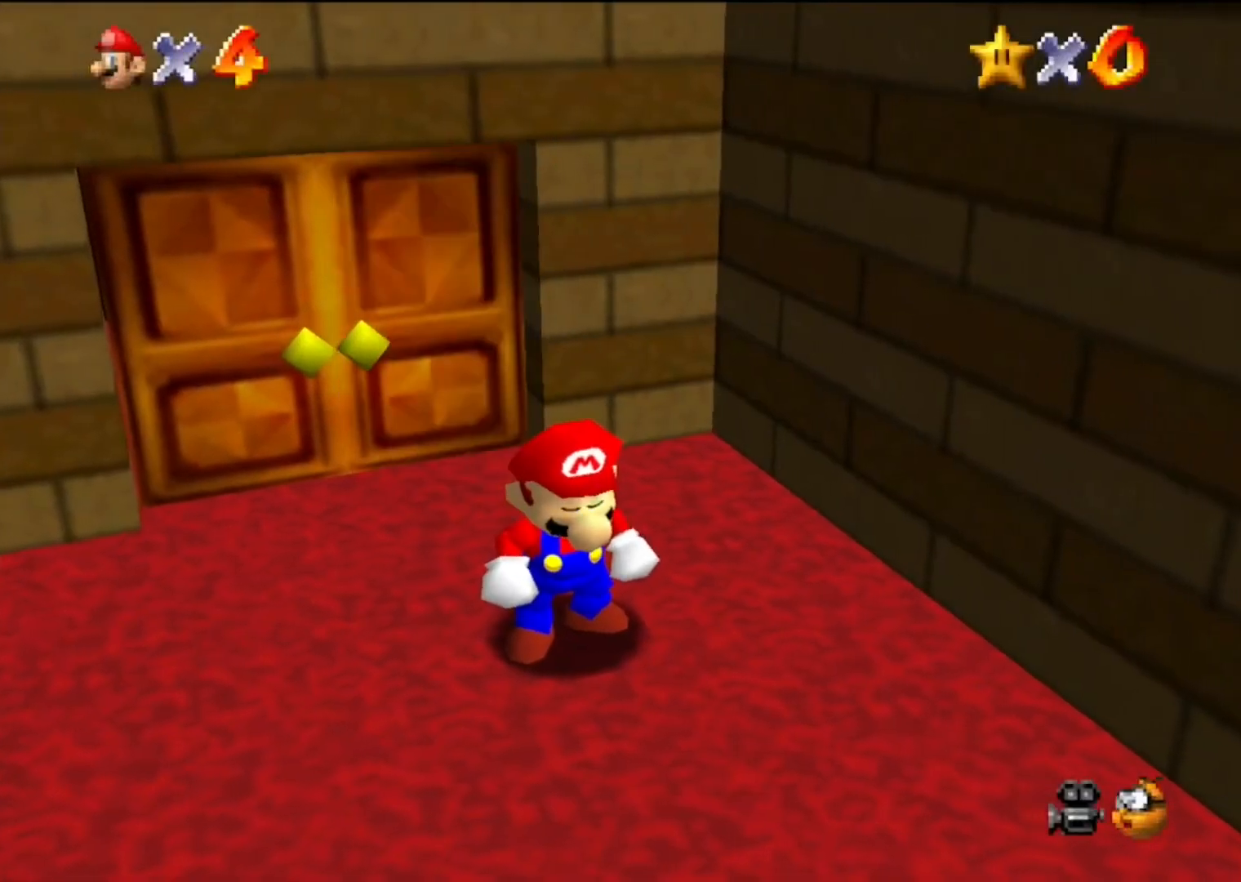
{"buttons": [], "left_stick": "down-right", "events": []}
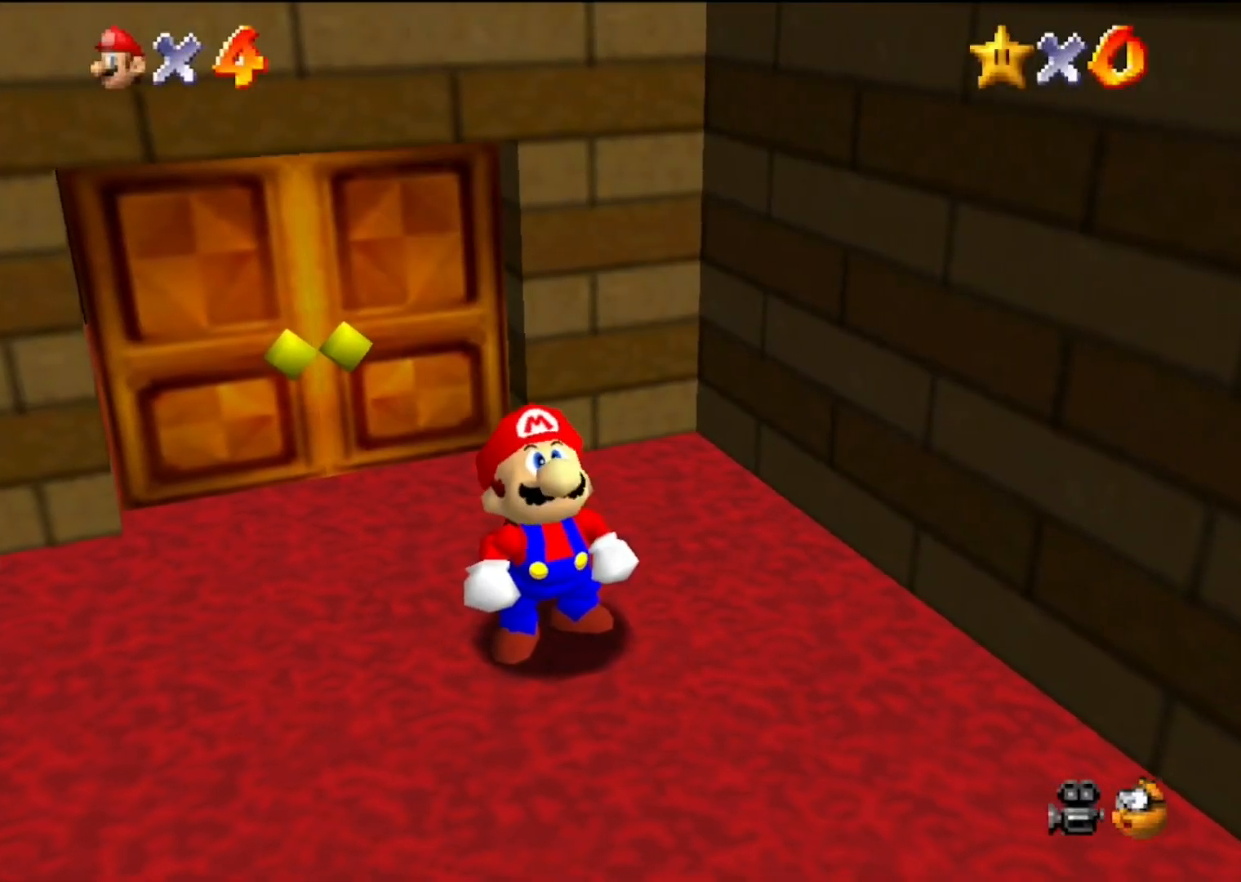
{"buttons": ["A", "B"], "left_stick": "down-right", "events": [[467, "A", "down"], [500, "B", "down"]]}
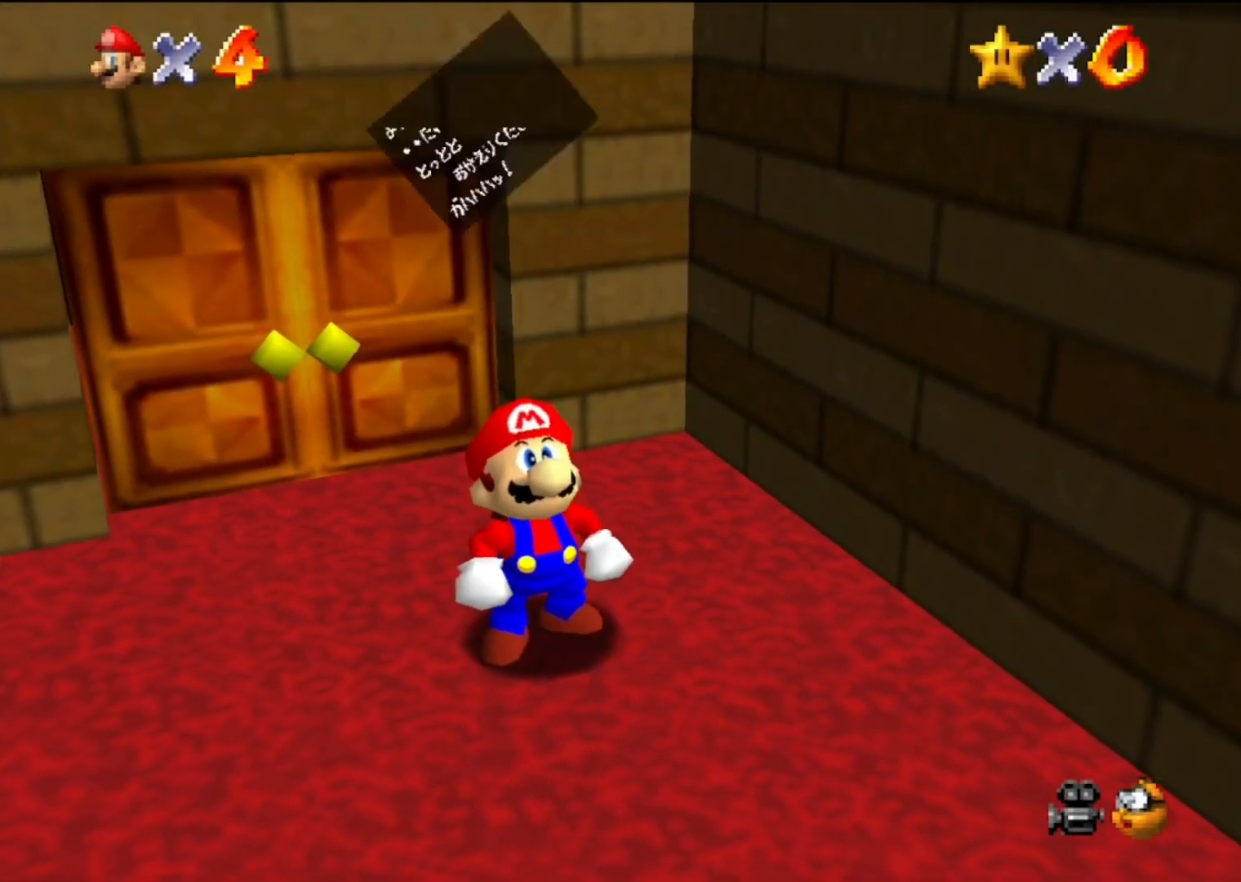
{"buttons": [], "left_stick": "down-right", "events": [[133, "B", "up"], [167, "A", "up"]]}
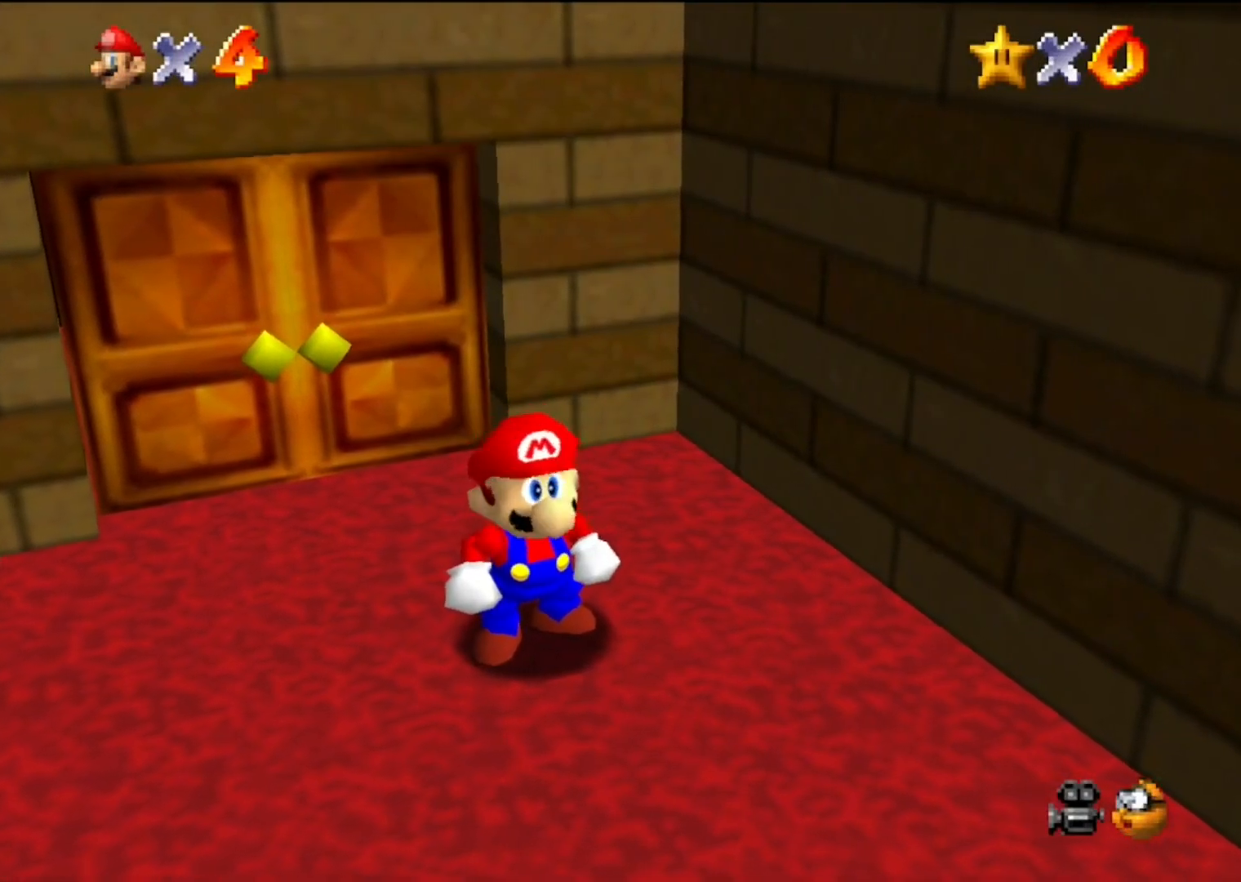
{"buttons": [], "left_stick": "down-right", "events": []}
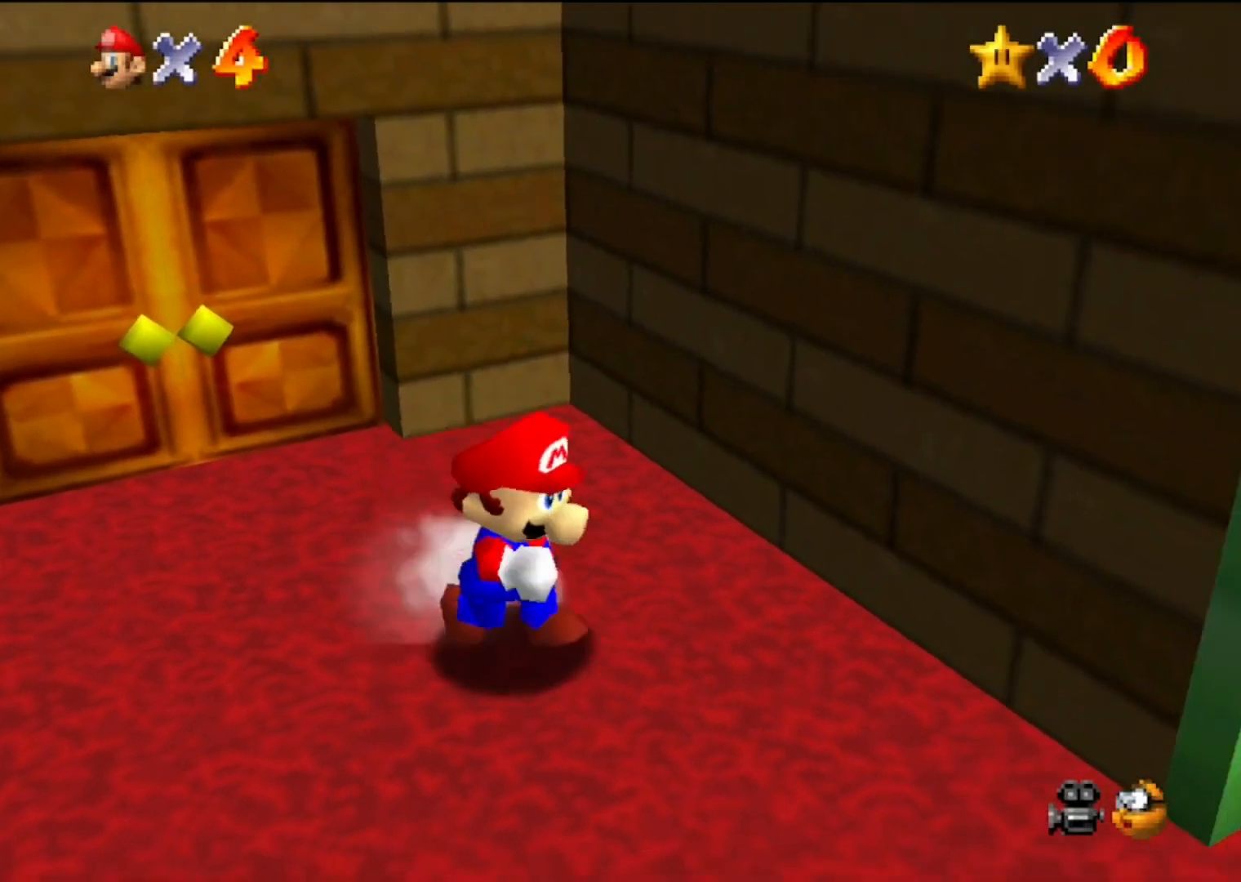
{"buttons": [], "left_stick": "down-right", "events": [[67, "Z", "down"], [100, "A", "down"], [233, "A", "up"], [367, "Z", "up"]]}
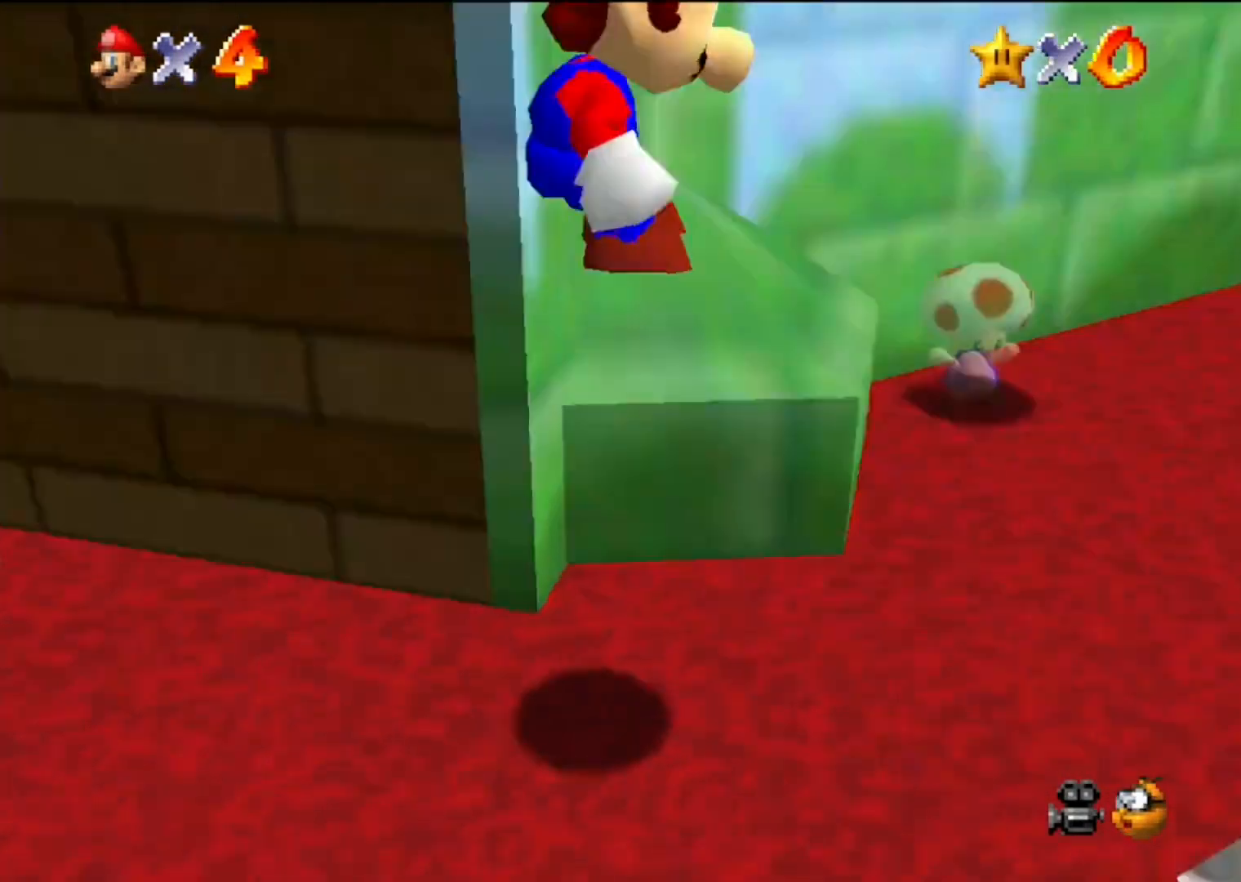
{"buttons": [], "left_stick": "up-right", "events": [[100, "left_stick", "up-right"]]}
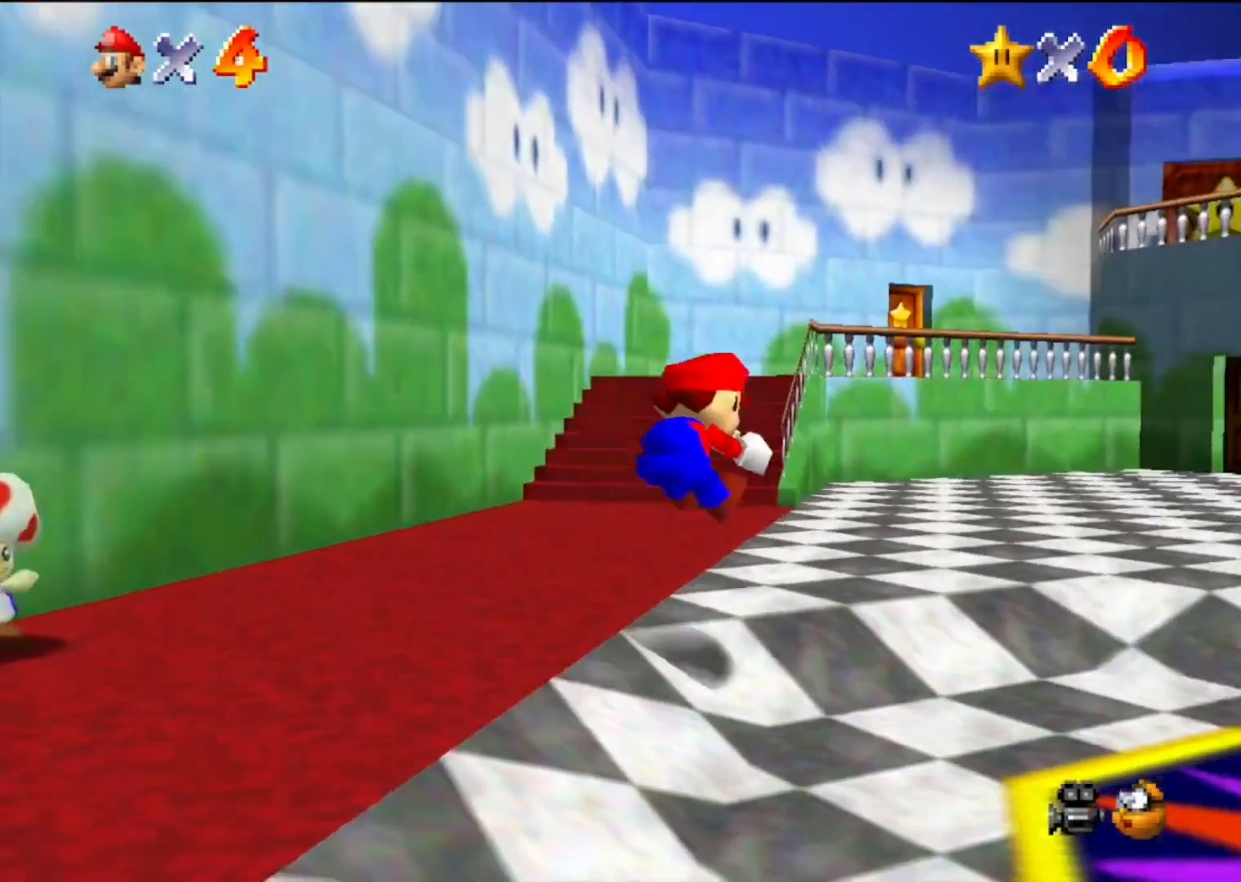
{"buttons": [], "left_stick": "up-right", "events": [[400, "B", "down"], [500, "B", "up"]]}
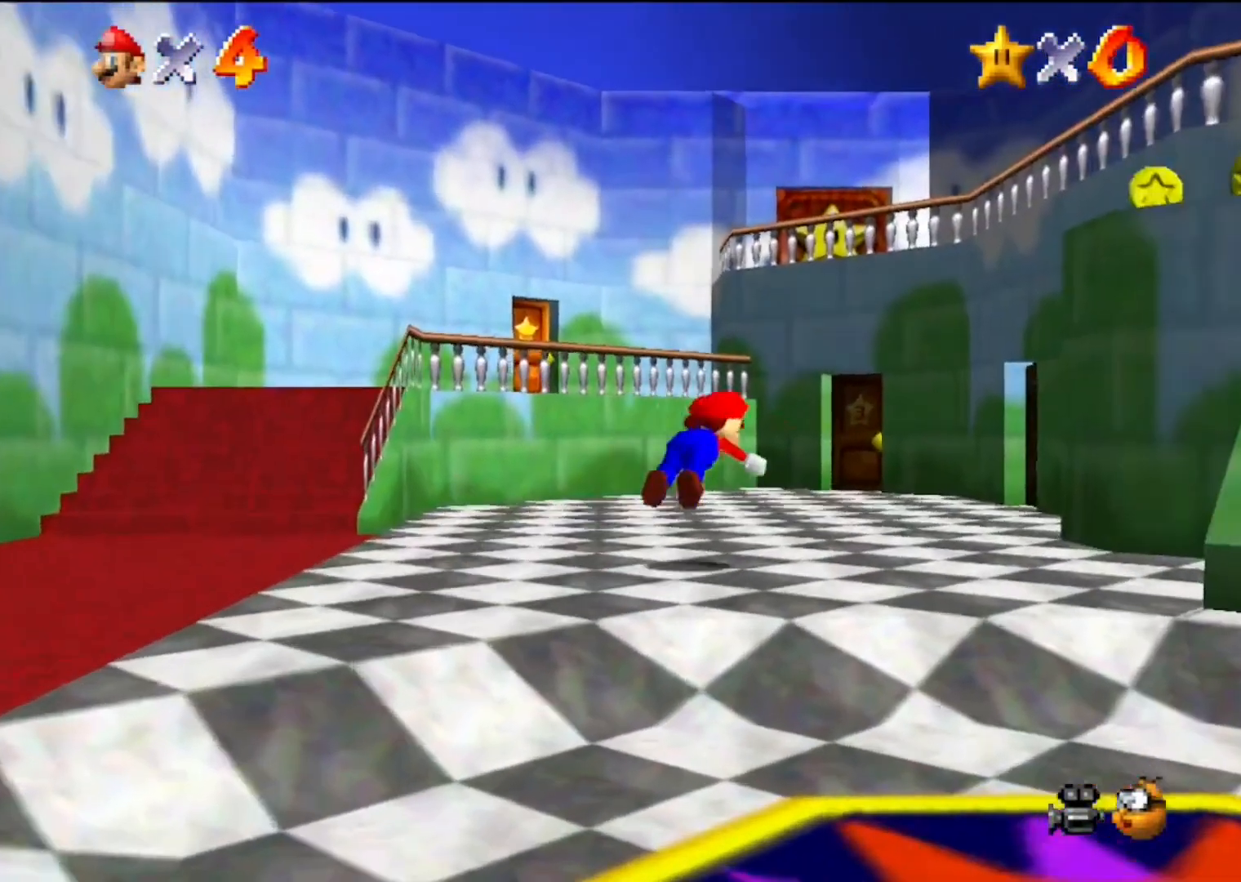
{"buttons": [], "left_stick": "up-right", "events": [[300, "A", "down"], [300, "B", "down"], [400, "A", "up"], [400, "B", "up"]]}
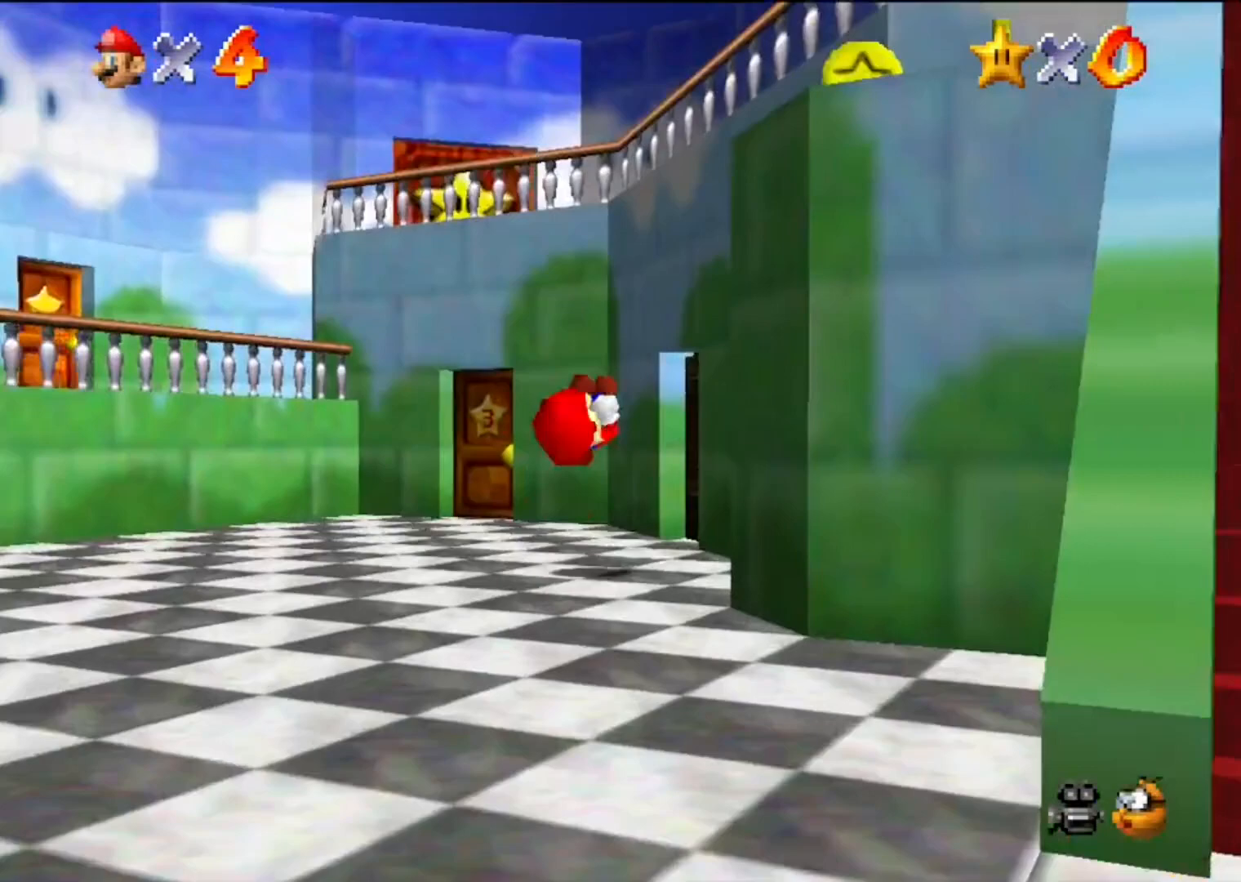
{"buttons": [], "left_stick": "up", "events": [[233, "left_stick", "up"]]}
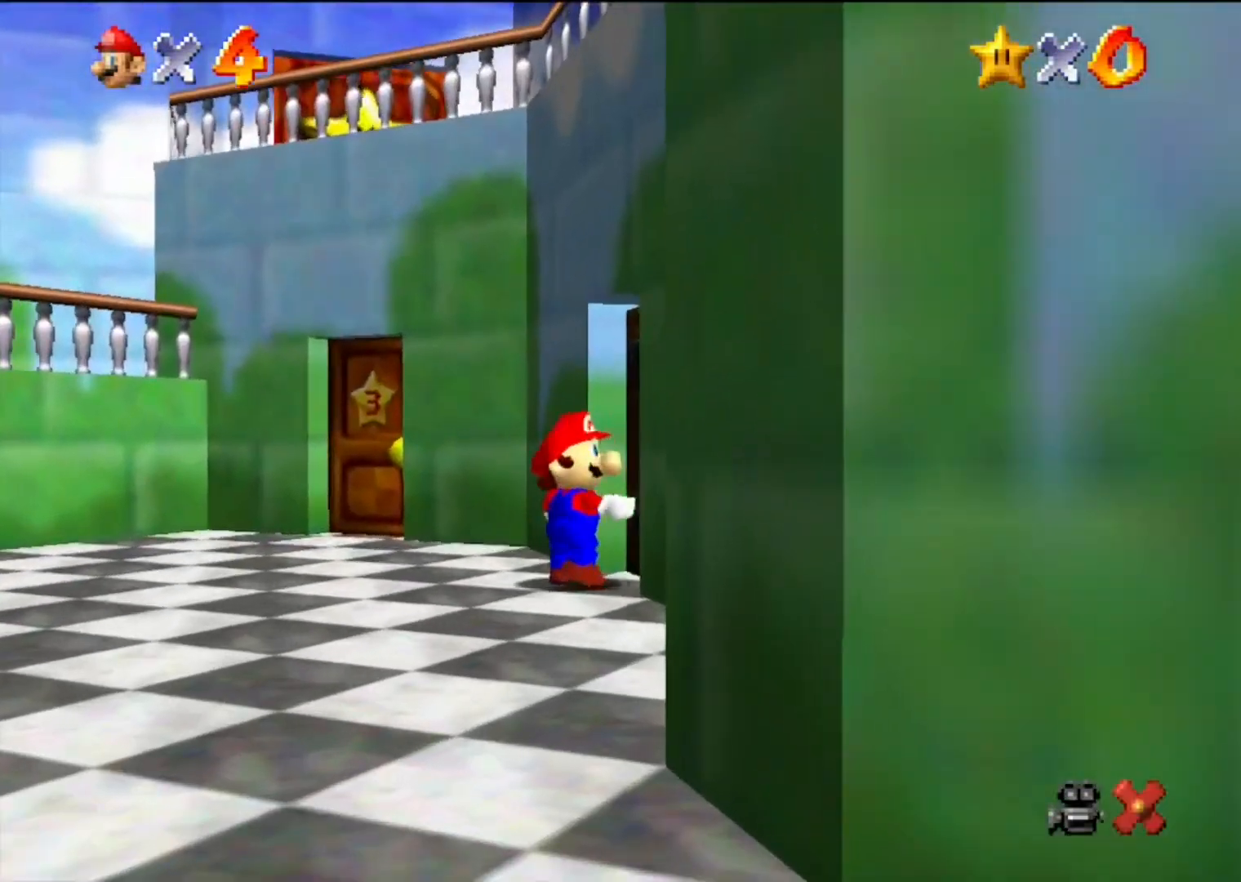
{"buttons": [], "left_stick": "up-right", "events": [[67, "left_stick", "center"], [333, "left_stick", "up-right"]]}
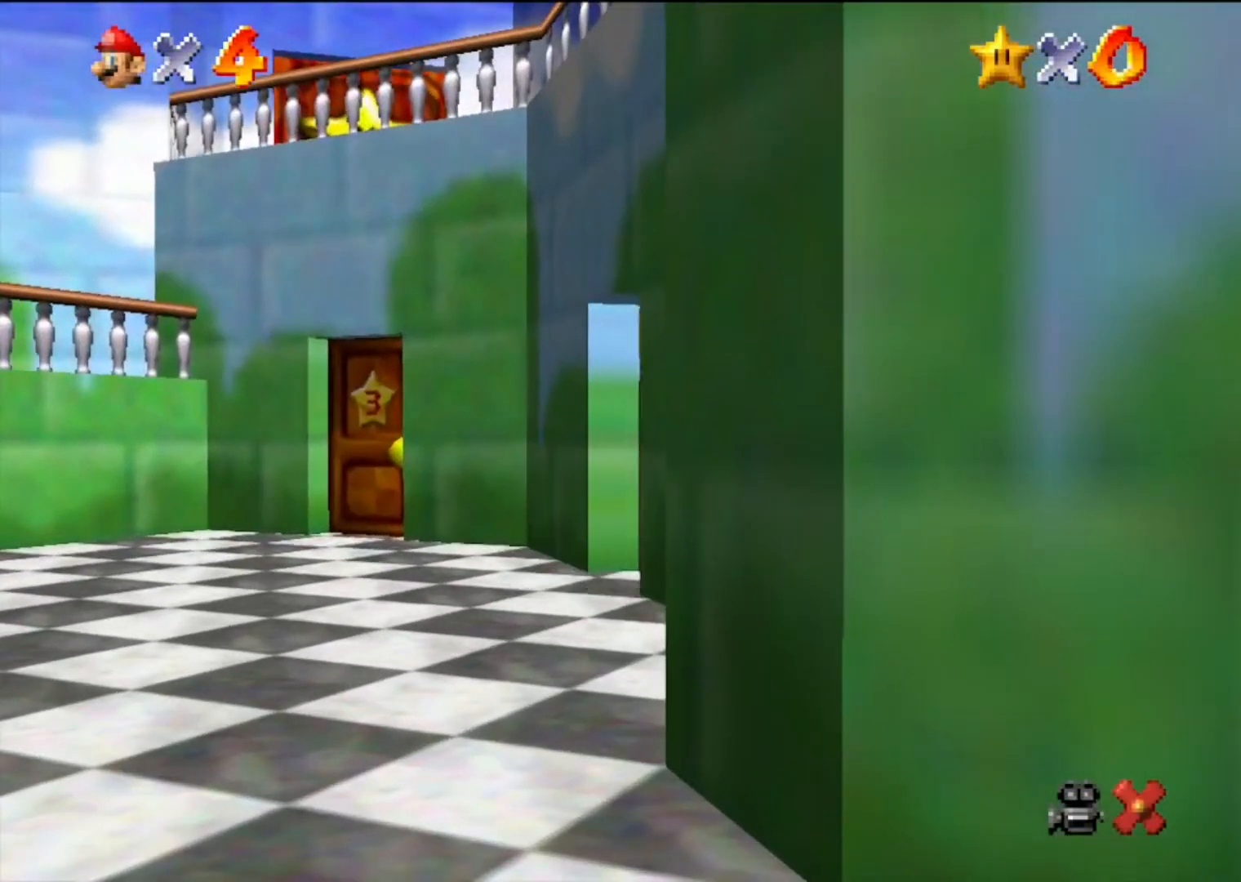
{"buttons": [], "left_stick": "up-right", "events": []}
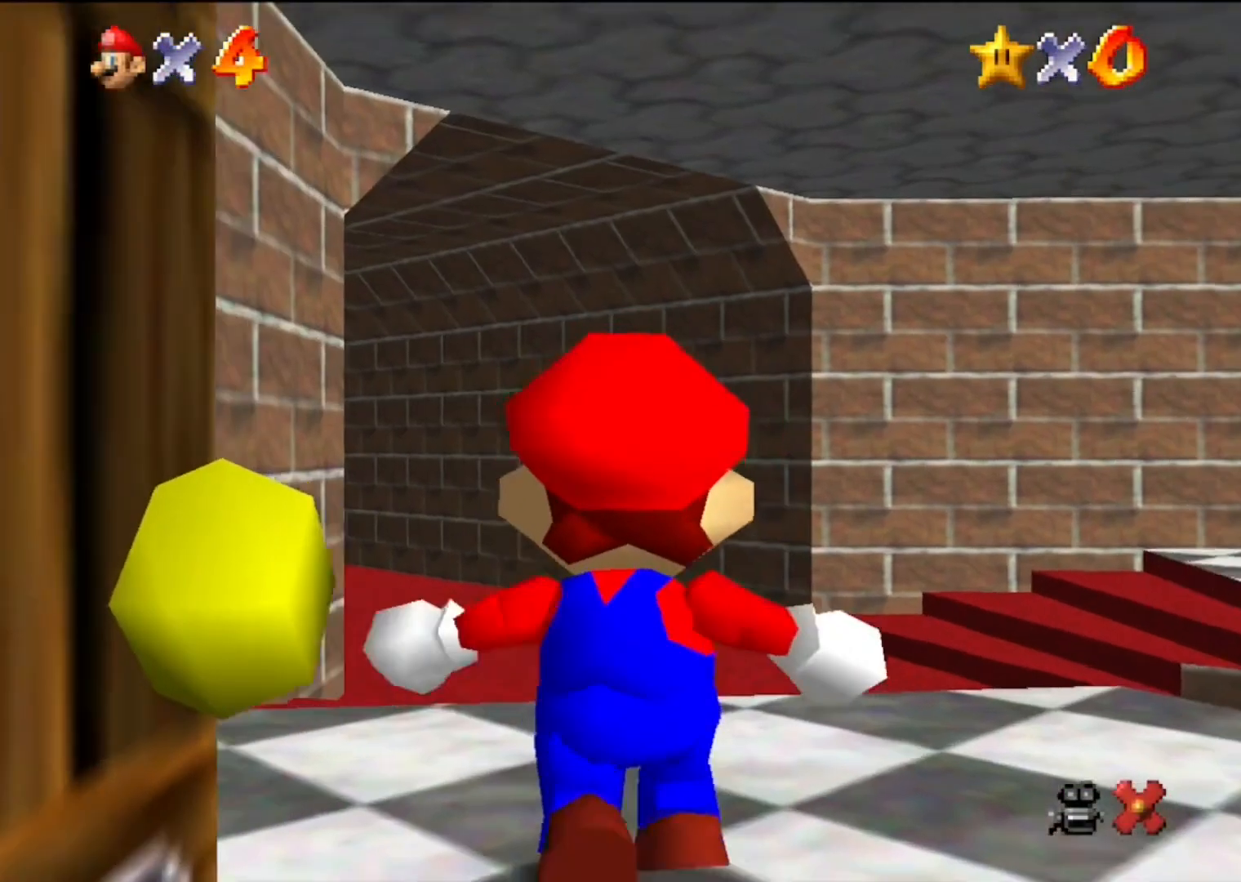
{"buttons": [], "left_stick": "up-right", "events": []}
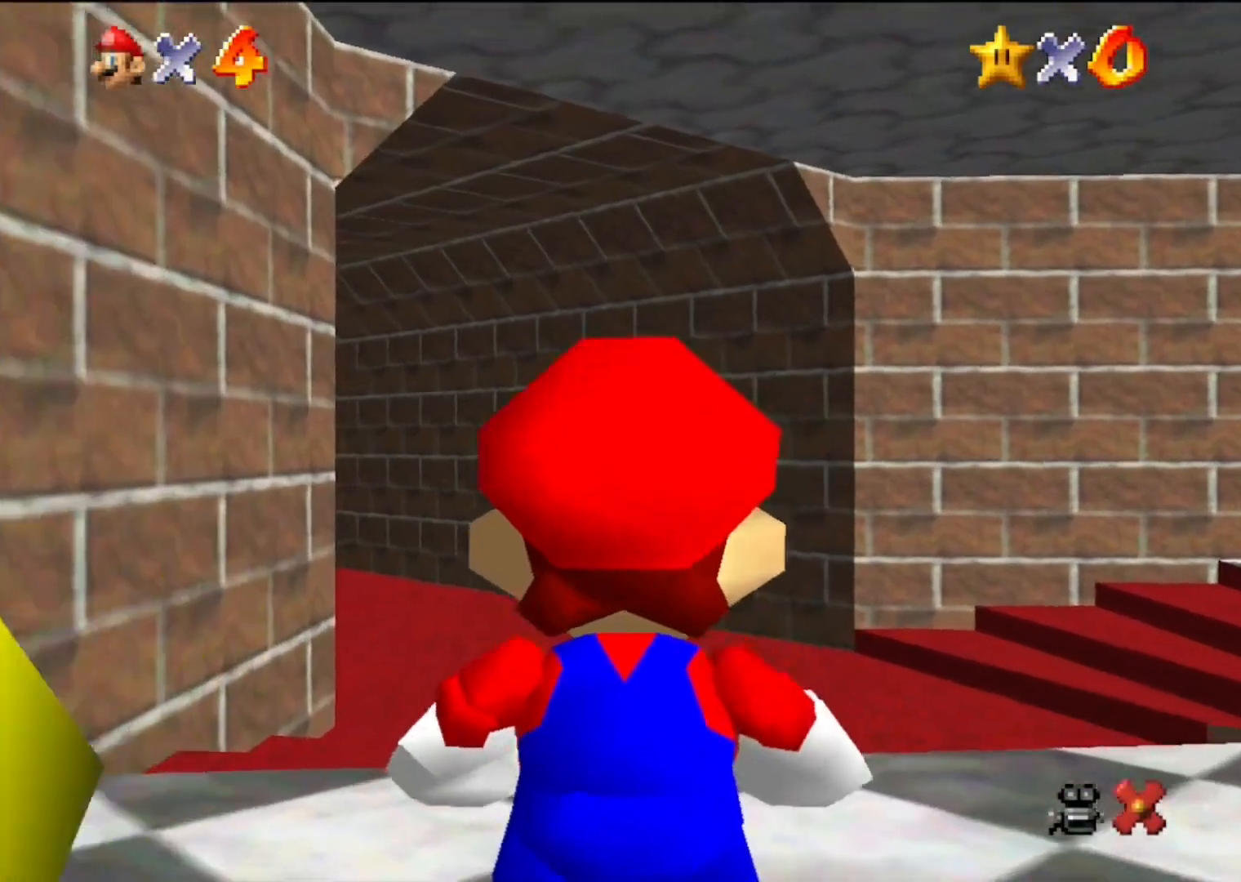
{"buttons": [], "left_stick": "up-right", "events": []}
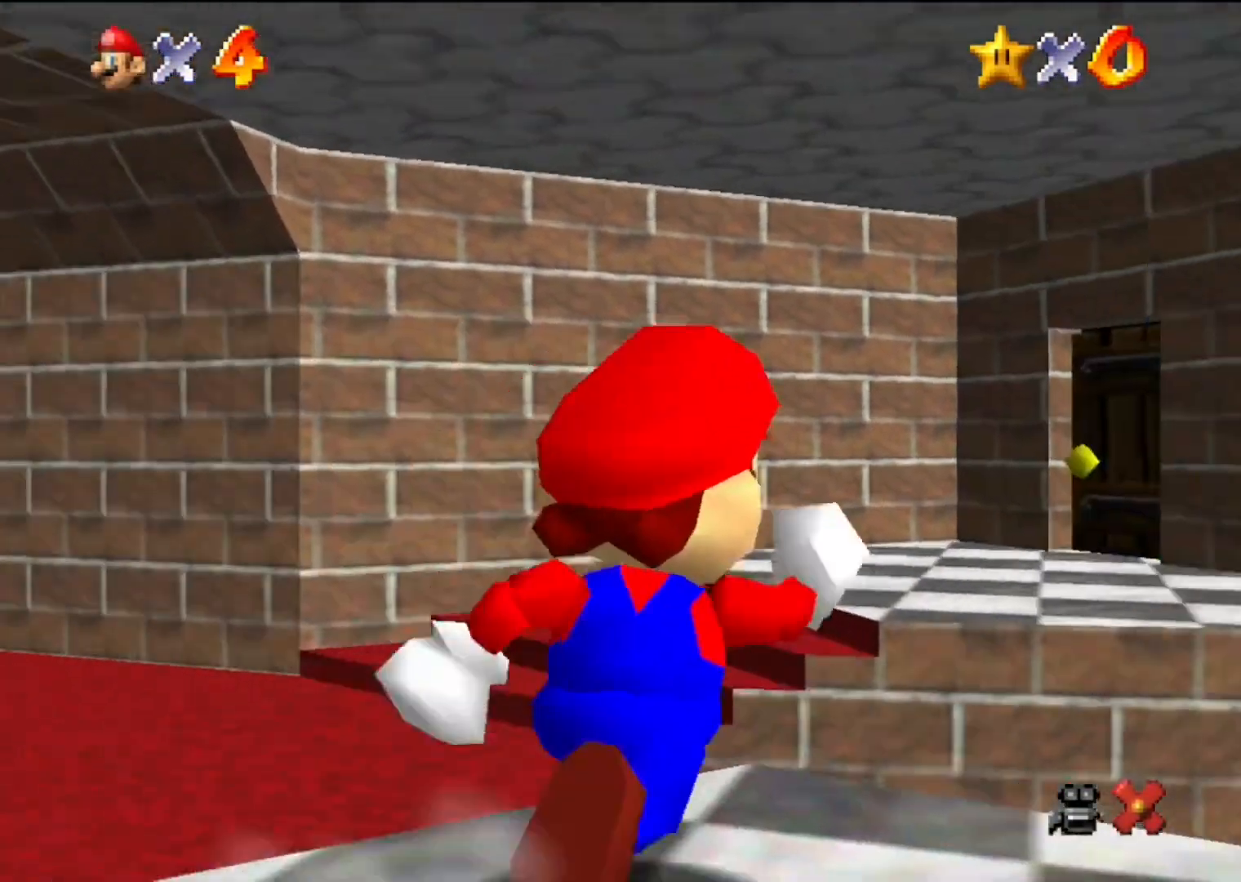
{"buttons": [], "left_stick": "up-right", "events": []}
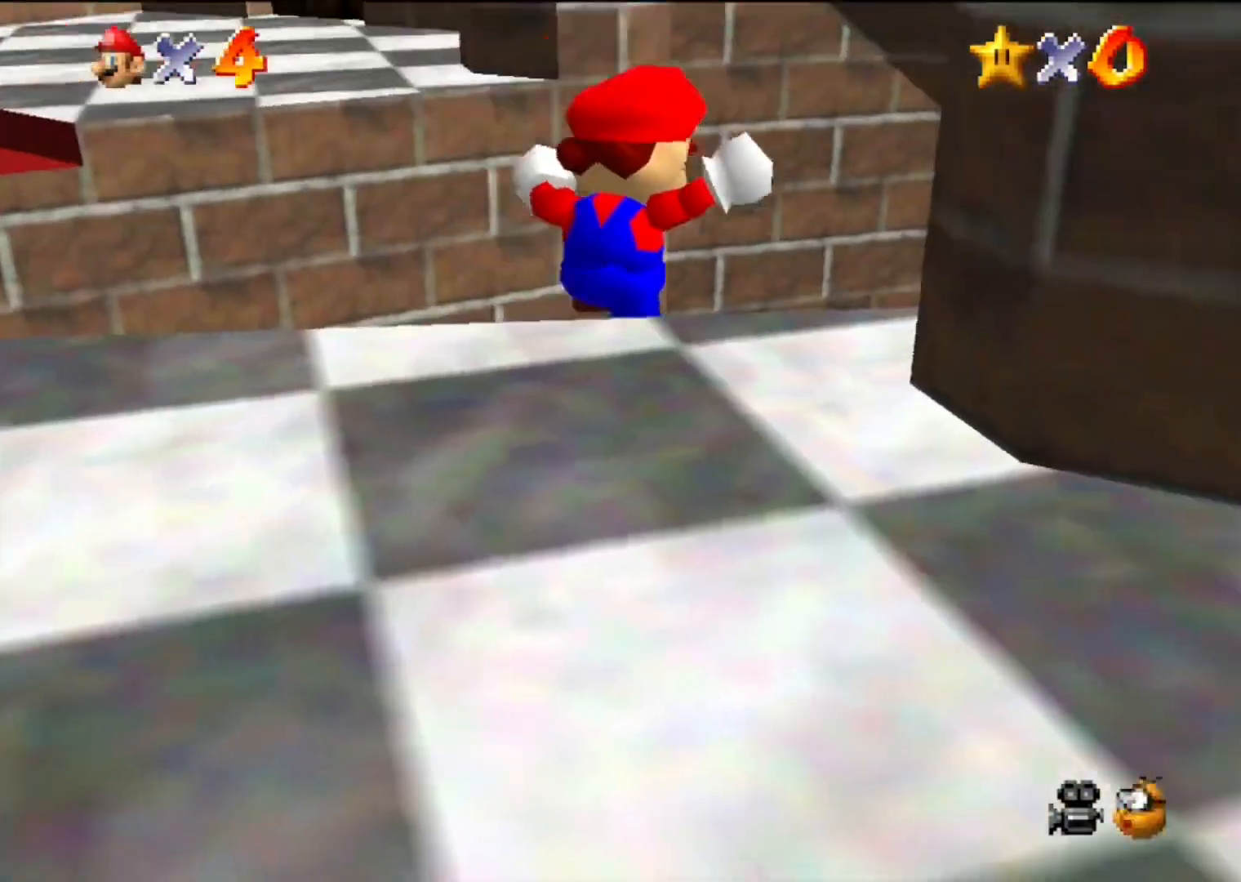
{"buttons": ["A"], "left_stick": "up", "events": [[33, "left_stick", "up"], [367, "A", "down"]]}
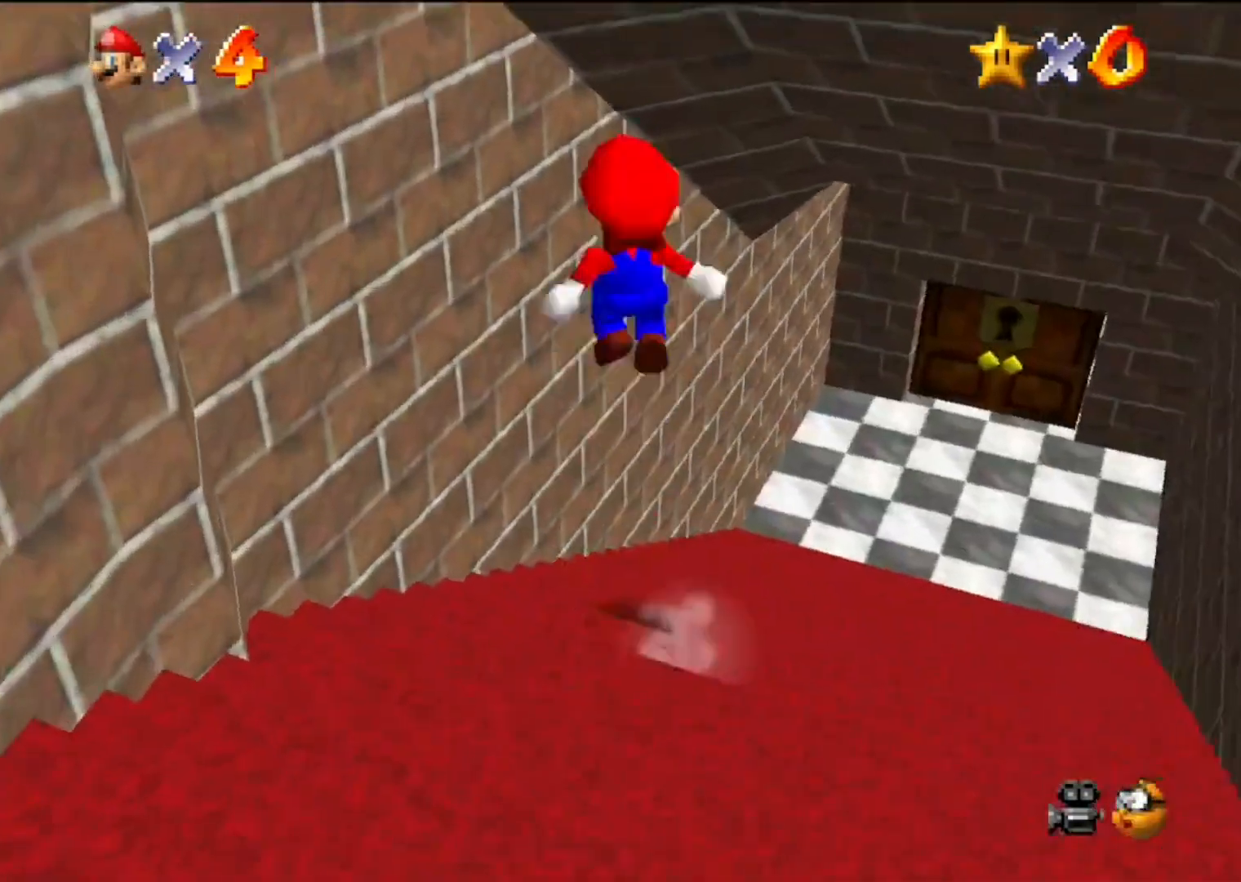
{"buttons": [], "left_stick": "center", "events": [[200, "left_stick", "up-left"], [367, "A", "up"], [400, "left_stick", "center"]]}
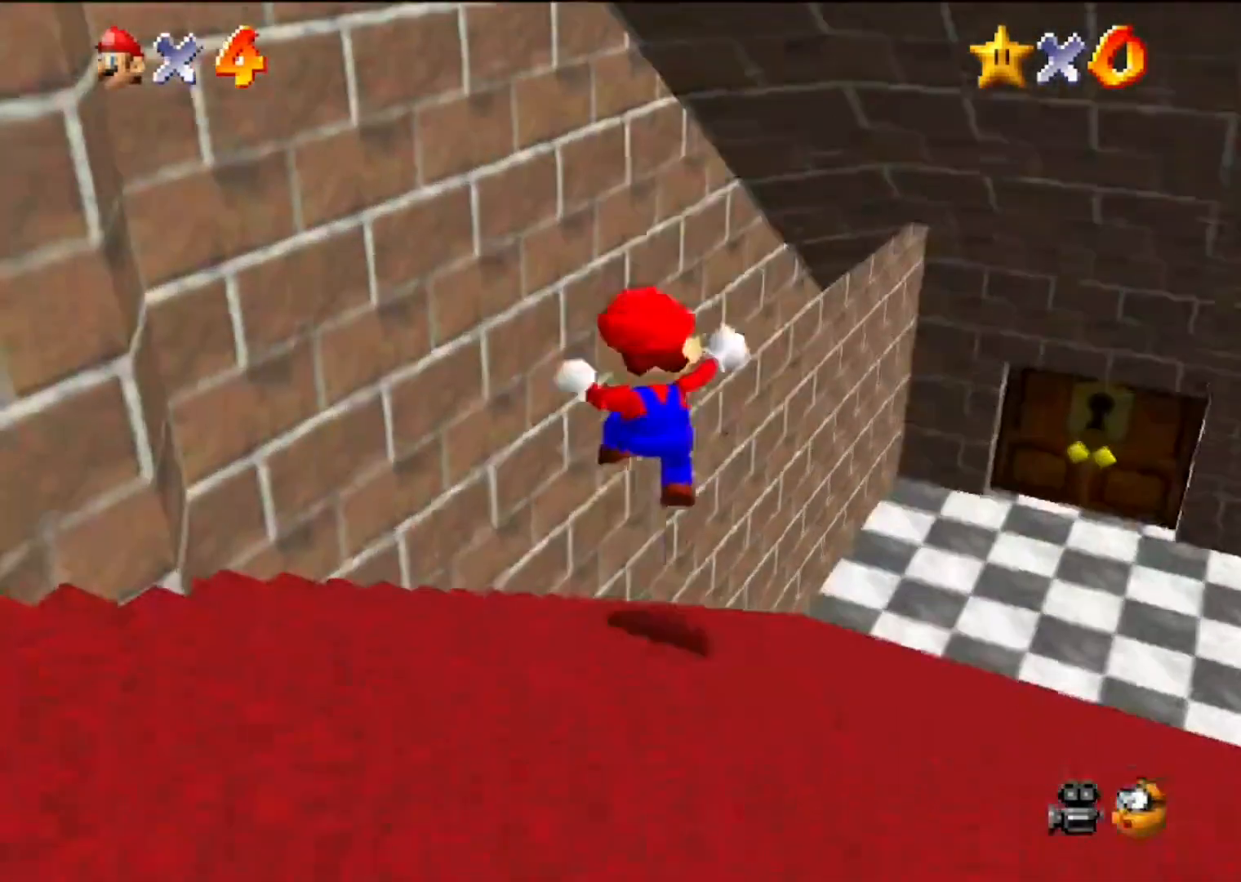
{"buttons": [], "left_stick": "down-left", "events": [[267, "left_stick", "down-left"]]}
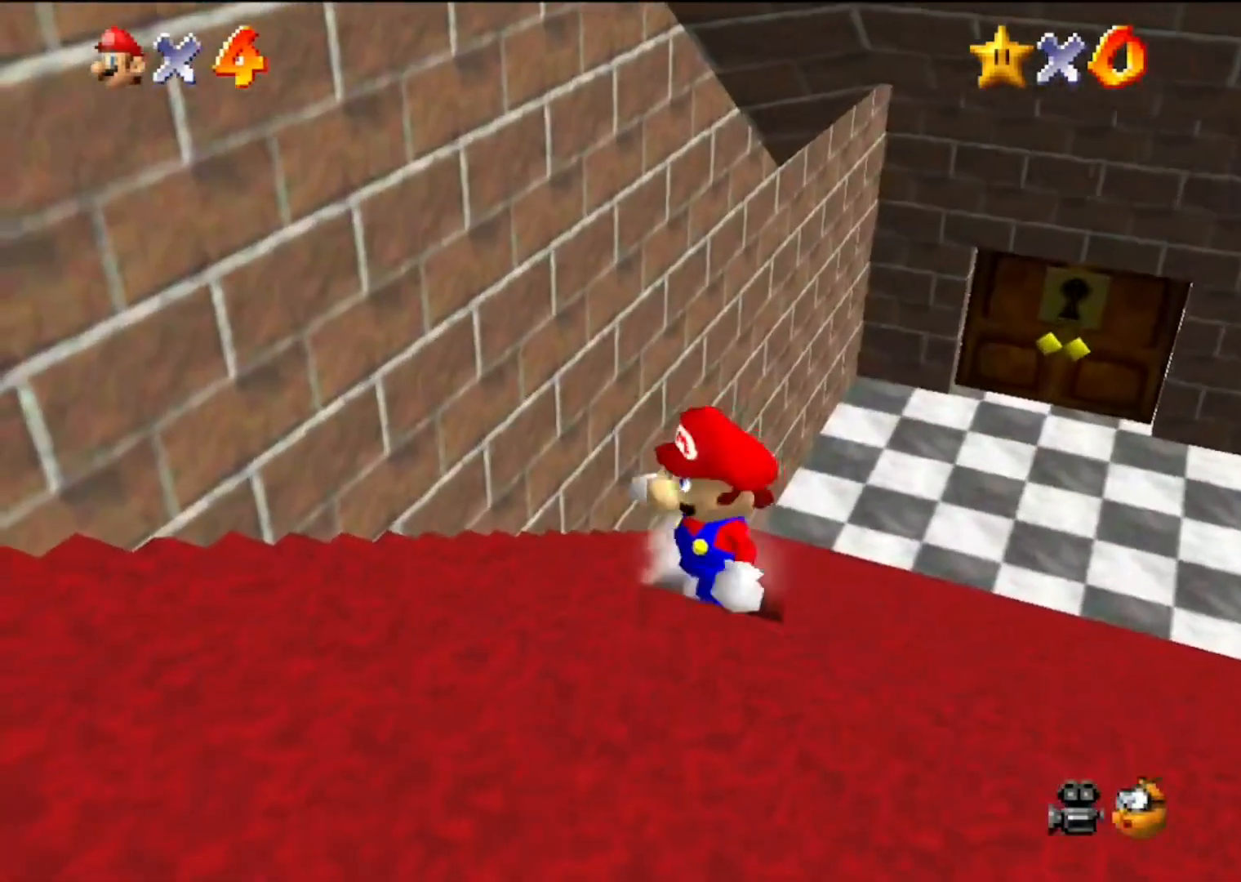
{"buttons": [], "left_stick": "down-left", "events": [[133, "A", "down"], [367, "A", "up"]]}
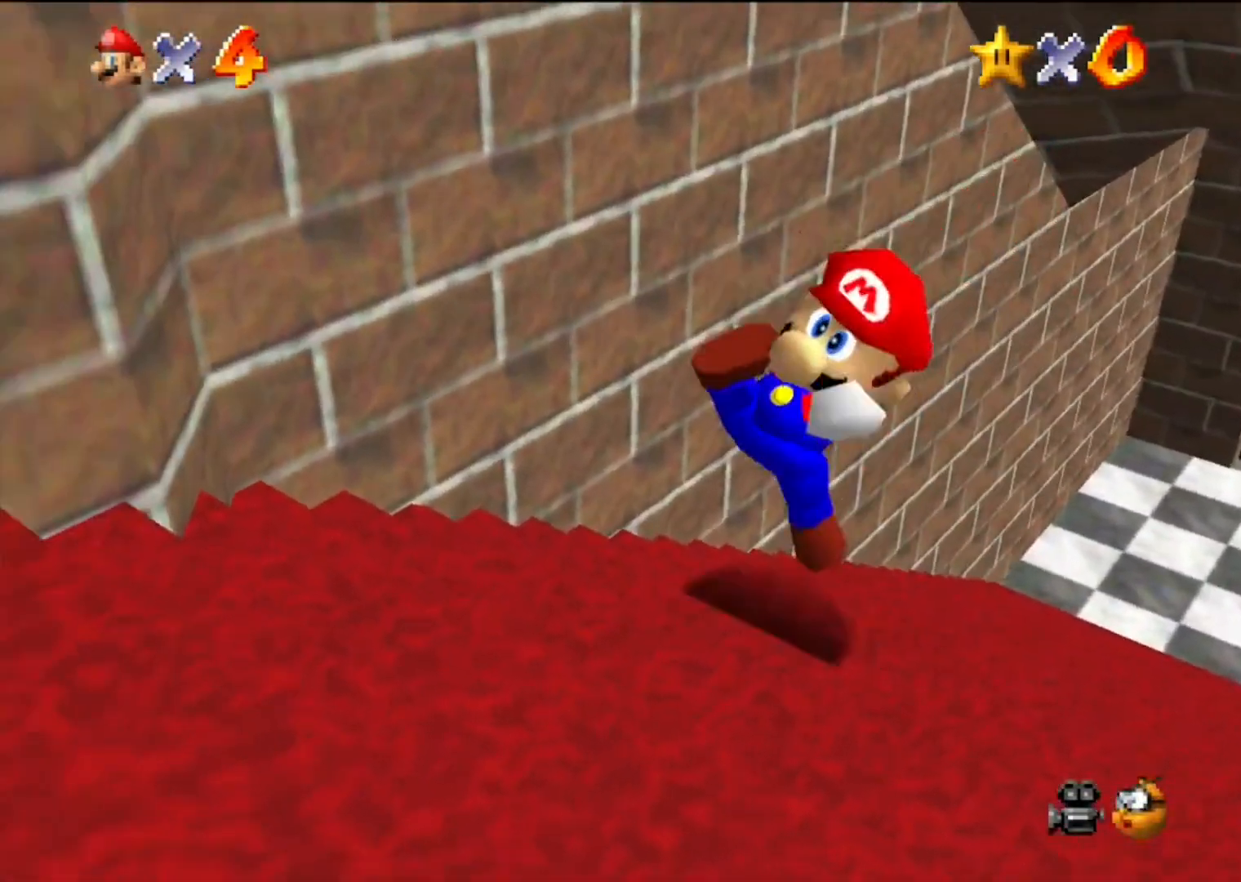
{"buttons": [], "left_stick": "down-left", "events": []}
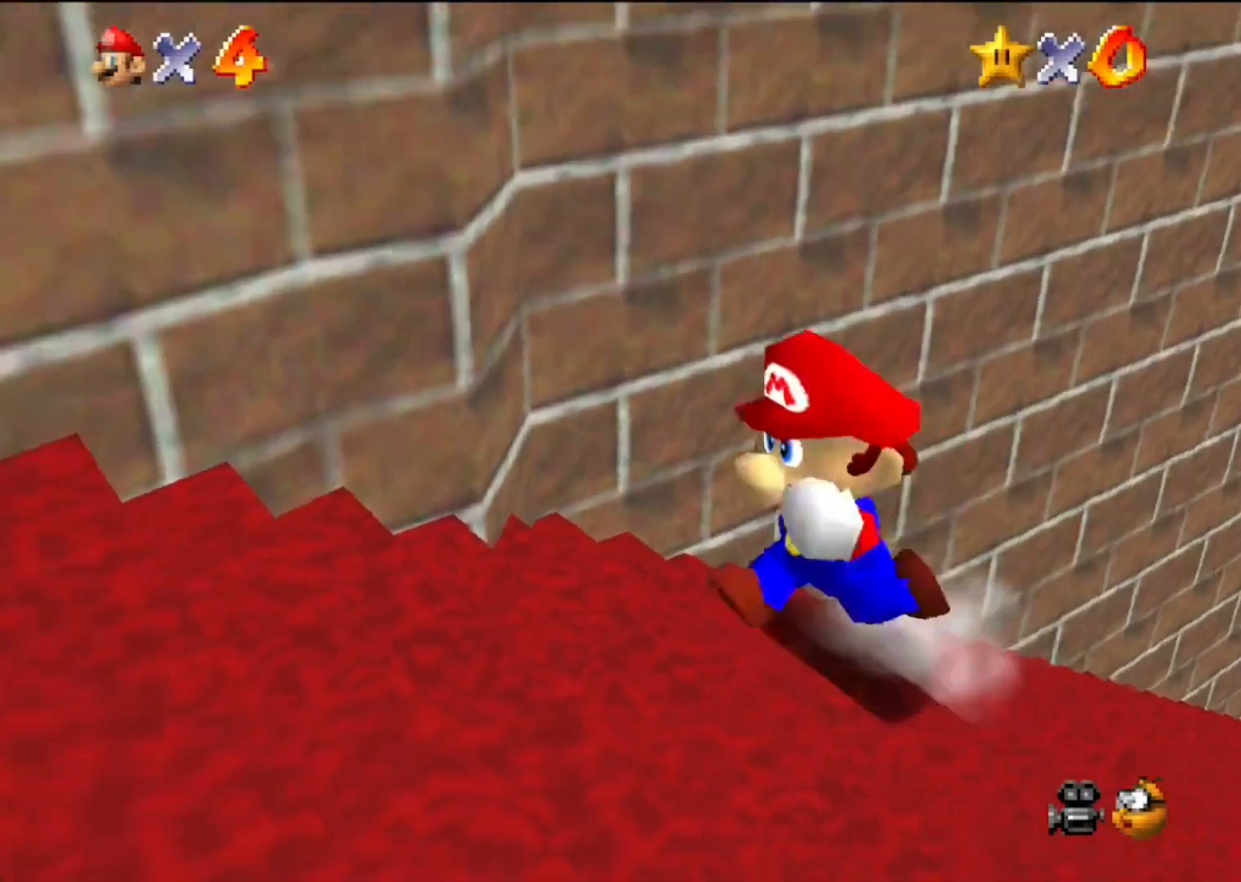
{"buttons": [], "left_stick": "up-right", "events": [[200, "left_stick", "up-left"], [333, "left_stick", "up-right"]]}
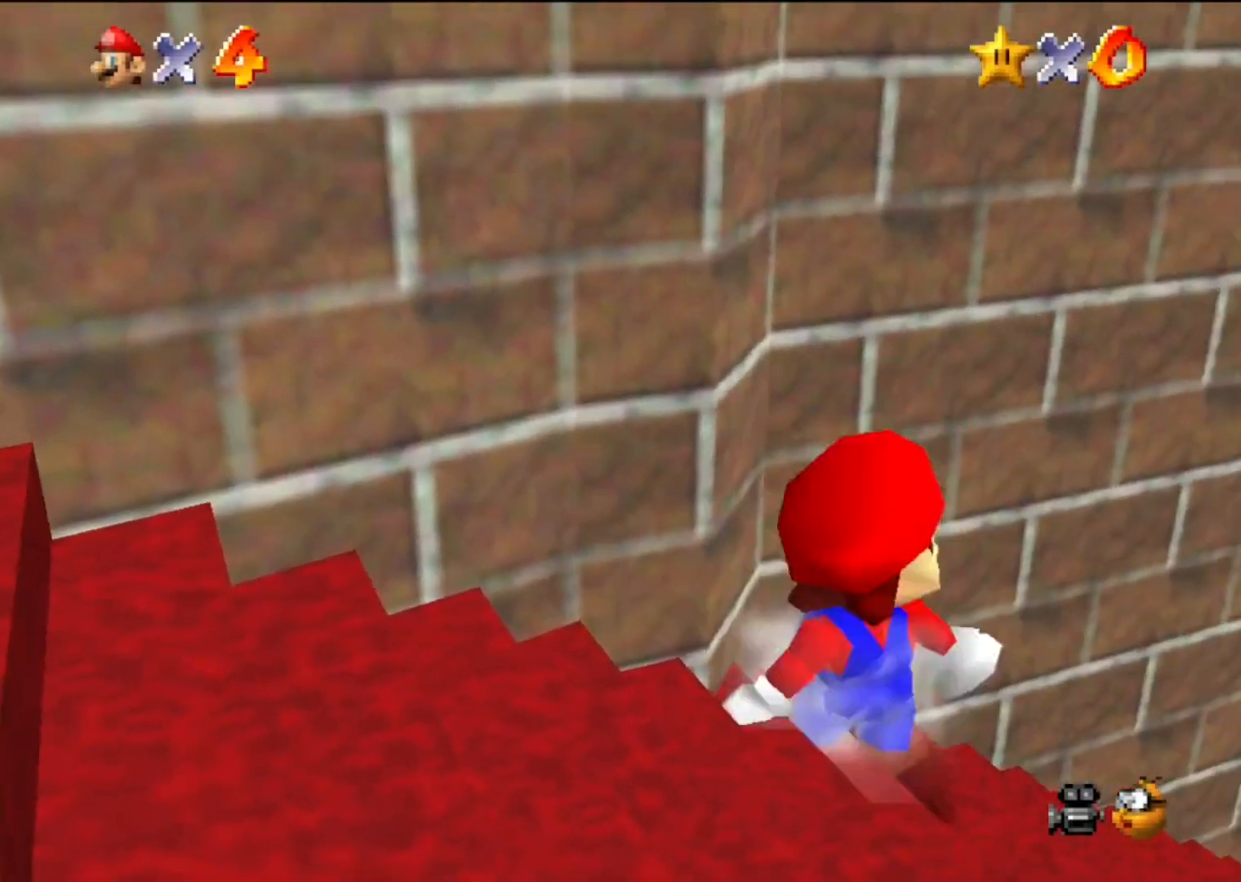
{"buttons": ["A"], "left_stick": "up-right", "events": [[367, "A", "down"]]}
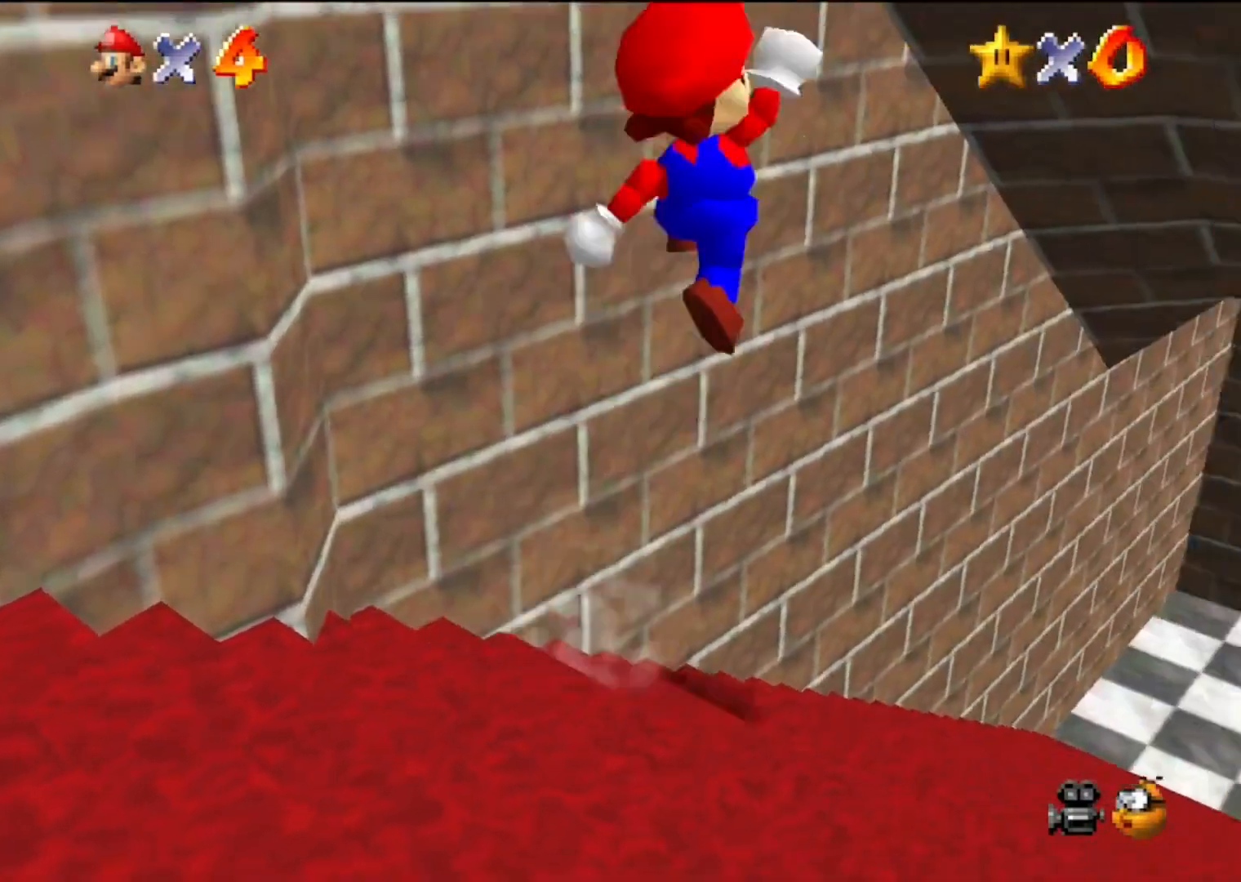
{"buttons": [], "left_stick": "center", "events": [[33, "left_stick", "up"], [200, "A", "up"], [333, "left_stick", "center"]]}
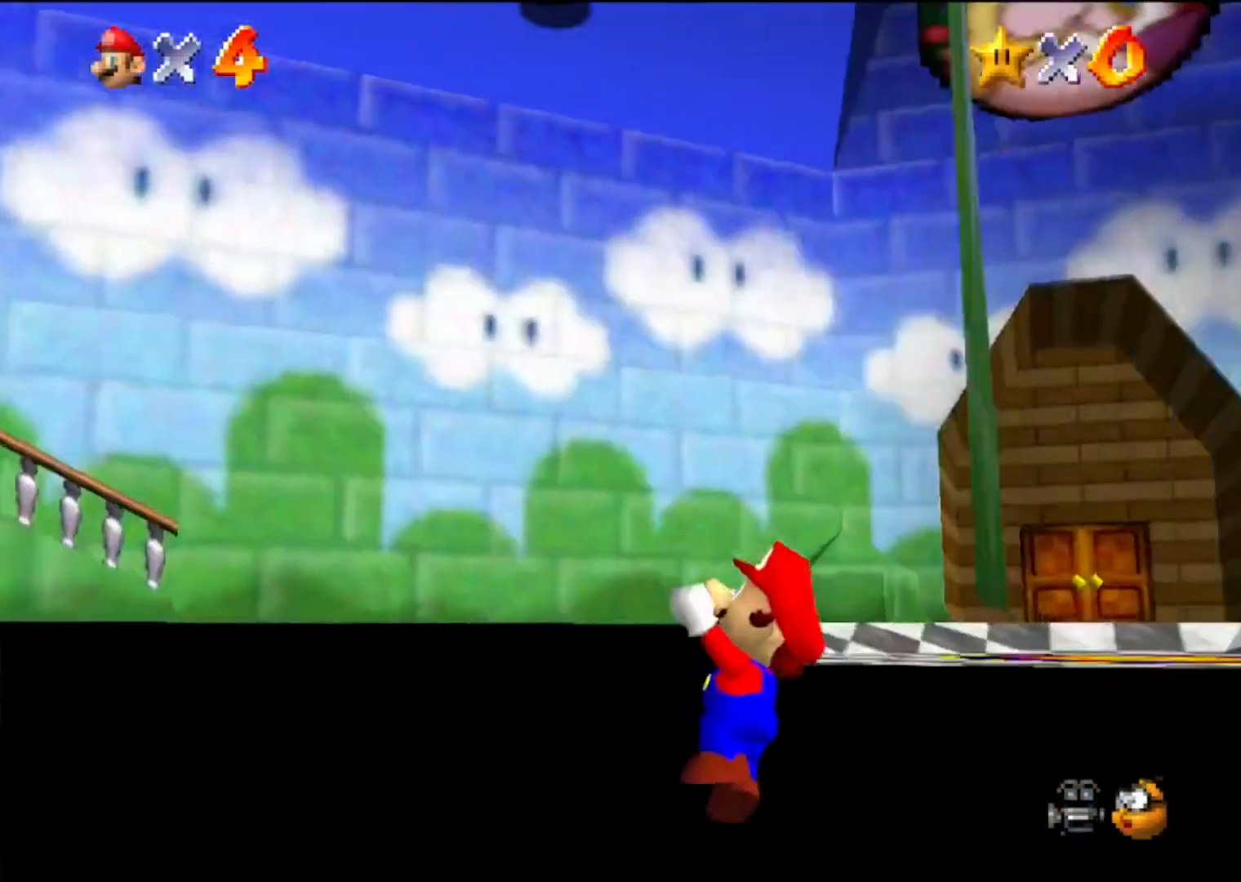
{"buttons": [], "left_stick": "center", "events": [[200, "A", "down"], [300, "A", "up"]]}